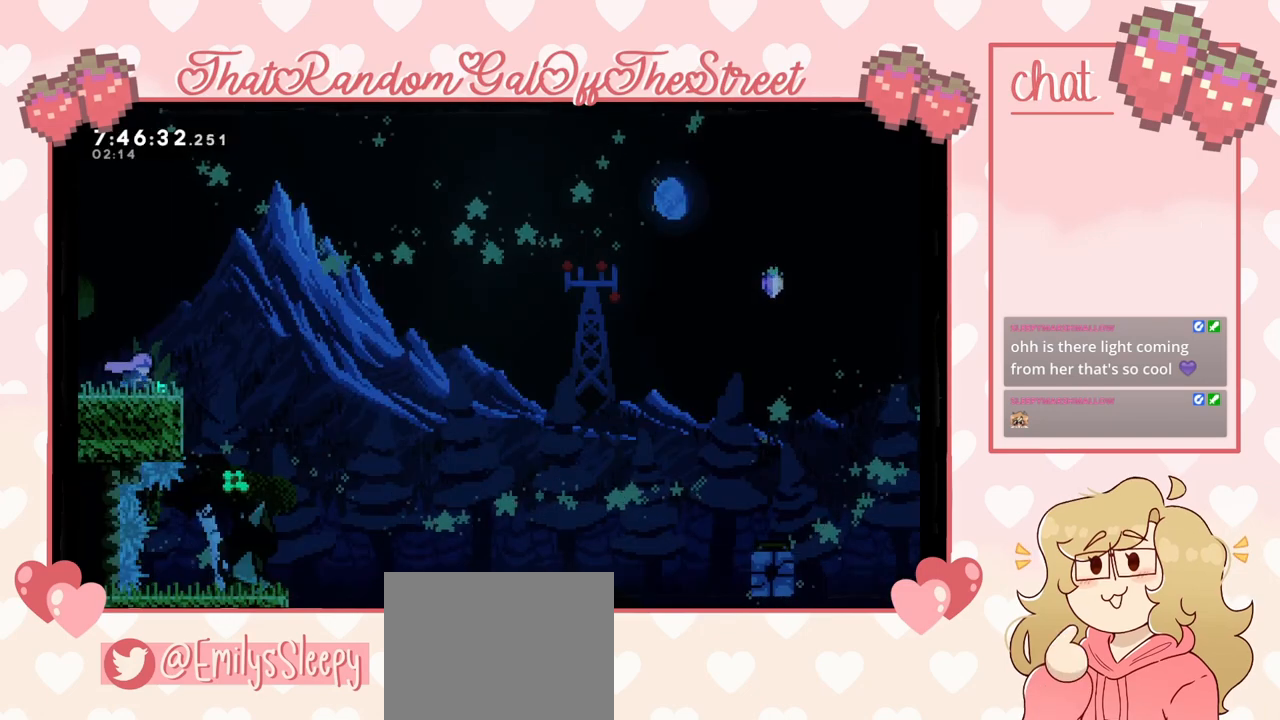
Gameplay with a controller (Xbox layout); each line is a JSON object with the inputs held at the frame after it (dt_ms = milliseconds from this image to that frame). "events" lists button and stick changes between this image and that frame as [ms after this image, input, new state], when the widget could be followed in between.
{"dt_ms": 500, "buttons": [], "left_stick": "center", "right_stick": "center", "events": []}
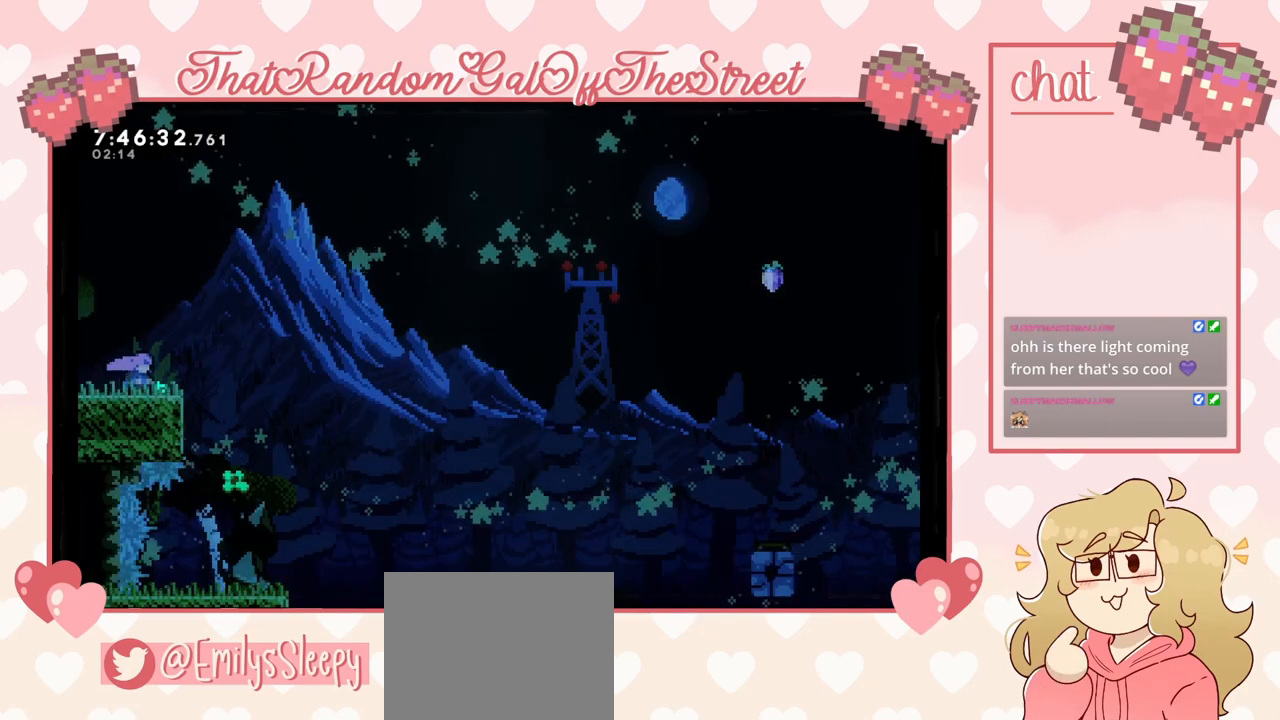
{"dt_ms": 500, "buttons": [], "left_stick": "center", "right_stick": "center", "events": []}
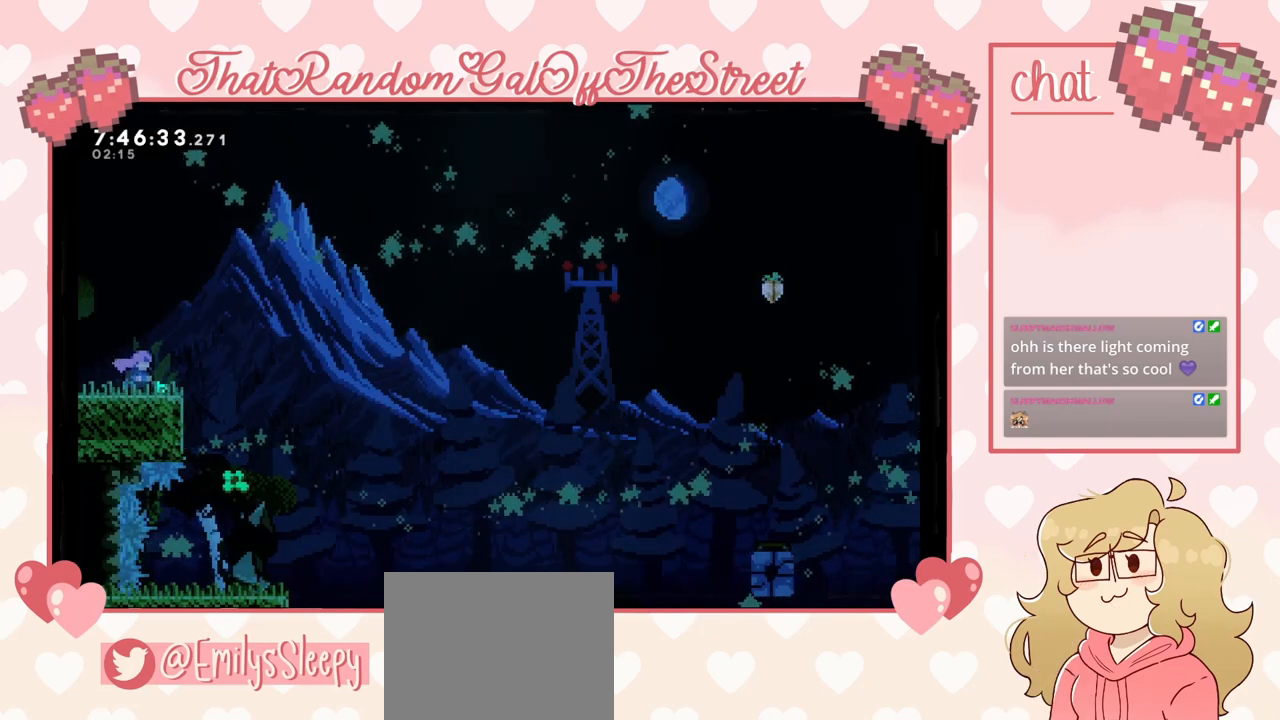
{"dt_ms": 500, "buttons": [], "left_stick": "right", "right_stick": "center", "events": [[367, "left_stick", "right"]]}
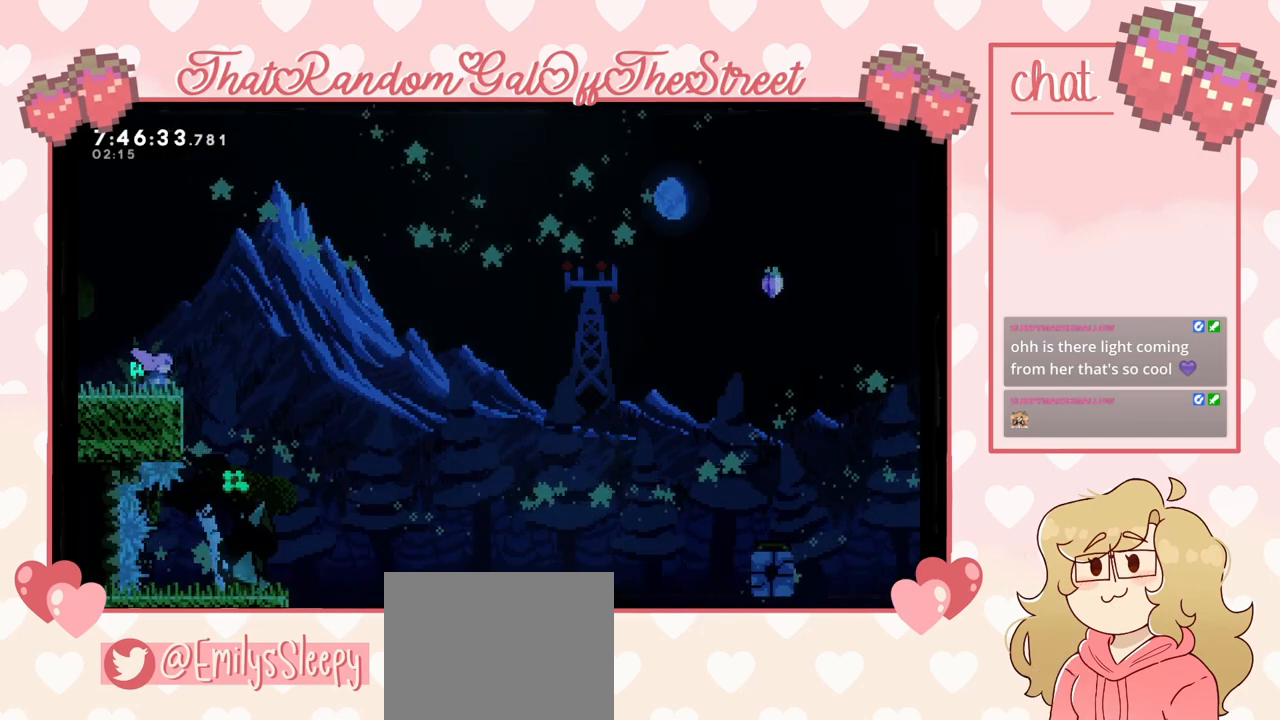
{"dt_ms": 500, "buttons": [], "left_stick": "center", "right_stick": "center", "events": [[33, "left_stick", "center"]]}
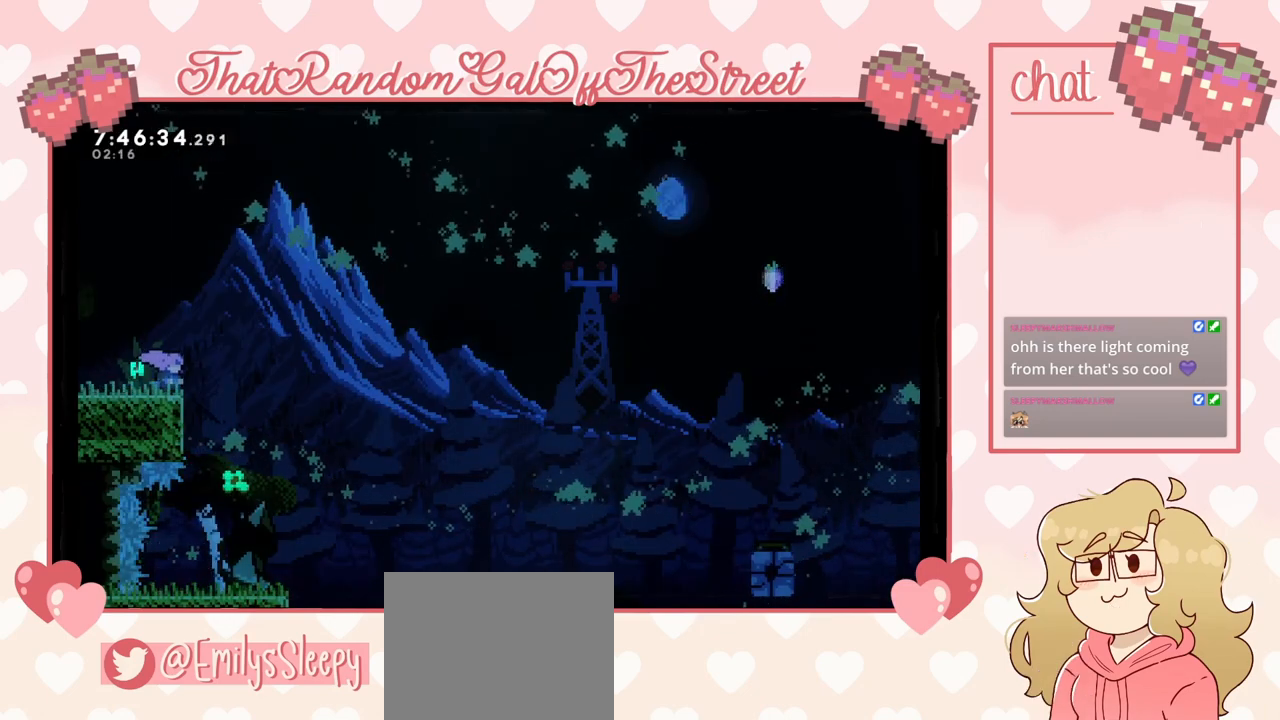
{"dt_ms": 500, "buttons": [], "left_stick": "center", "right_stick": "center", "events": []}
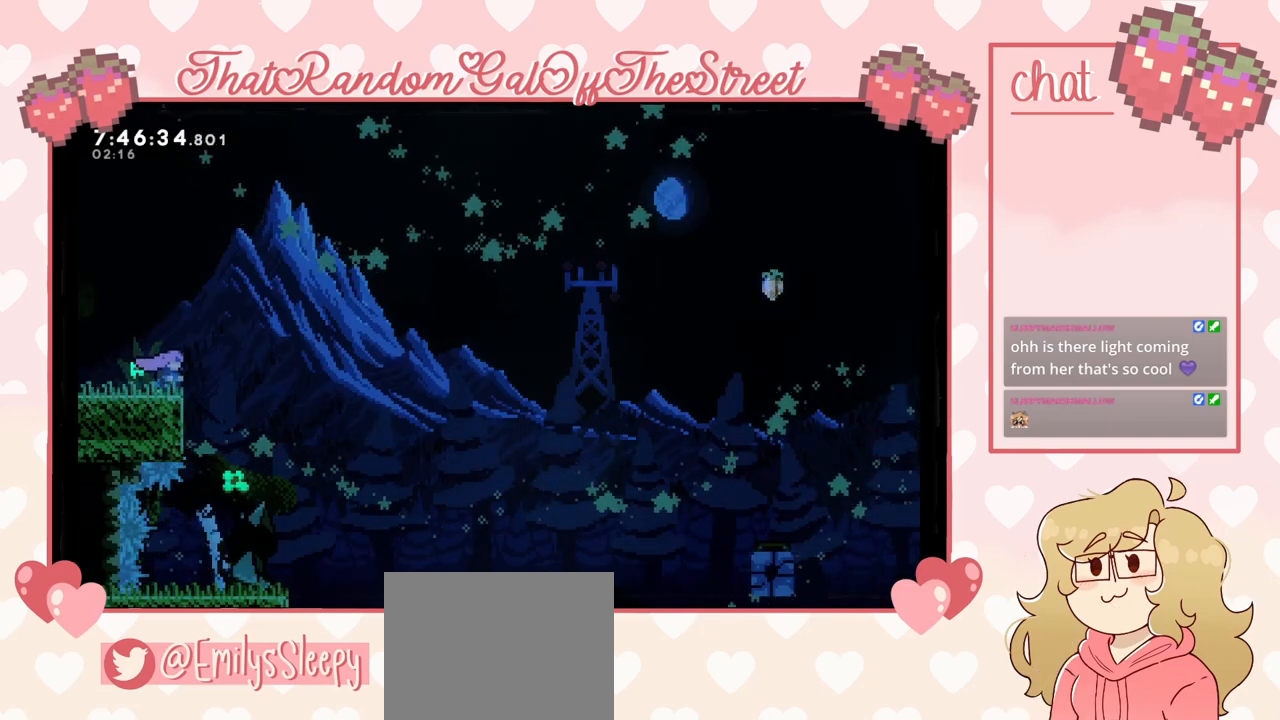
{"dt_ms": 500, "buttons": [], "left_stick": "center", "right_stick": "center", "events": []}
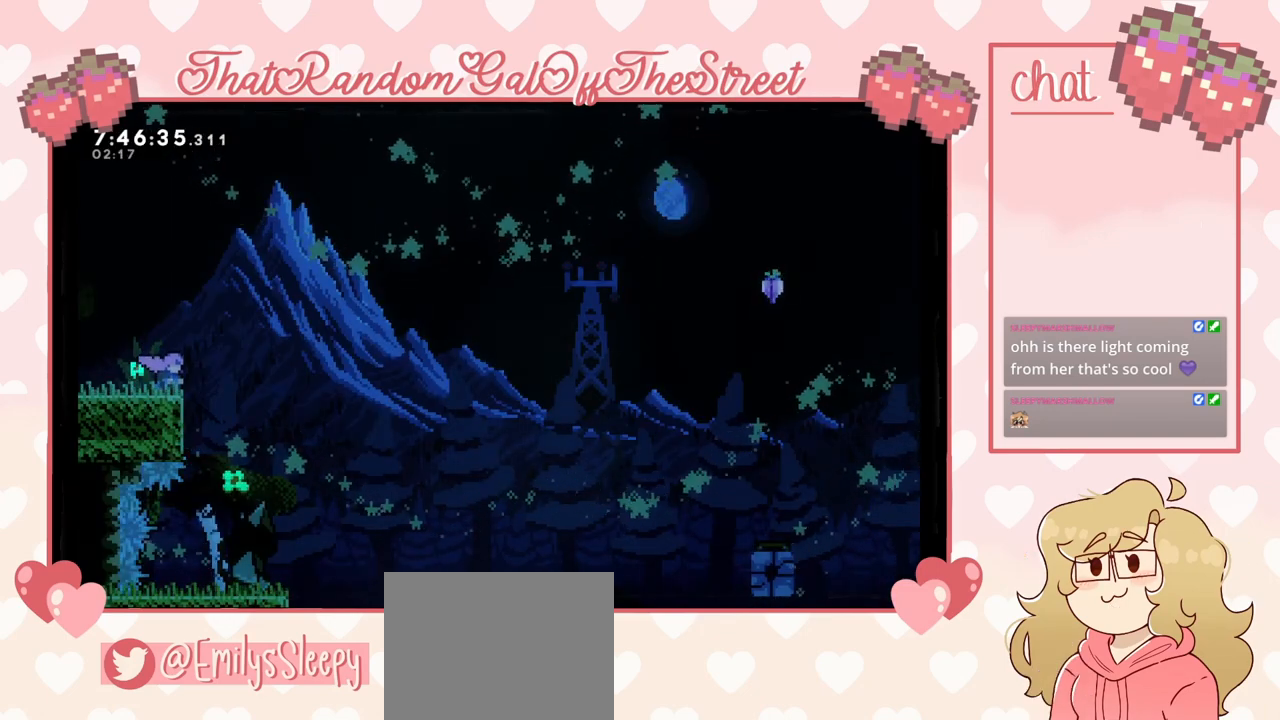
{"dt_ms": 500, "buttons": [], "left_stick": "center", "right_stick": "center", "events": [[433, "left_stick", "left"], [500, "left_stick", "center"]]}
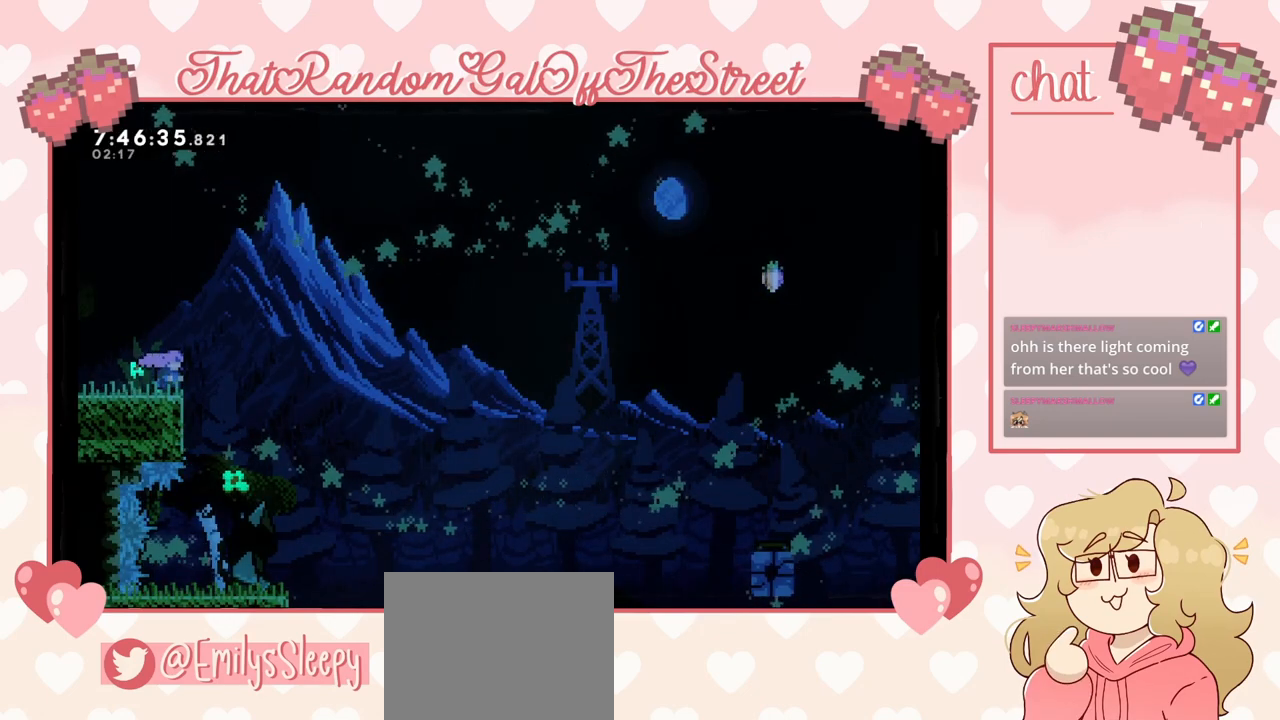
{"dt_ms": 500, "buttons": [], "left_stick": "center", "right_stick": "center", "events": []}
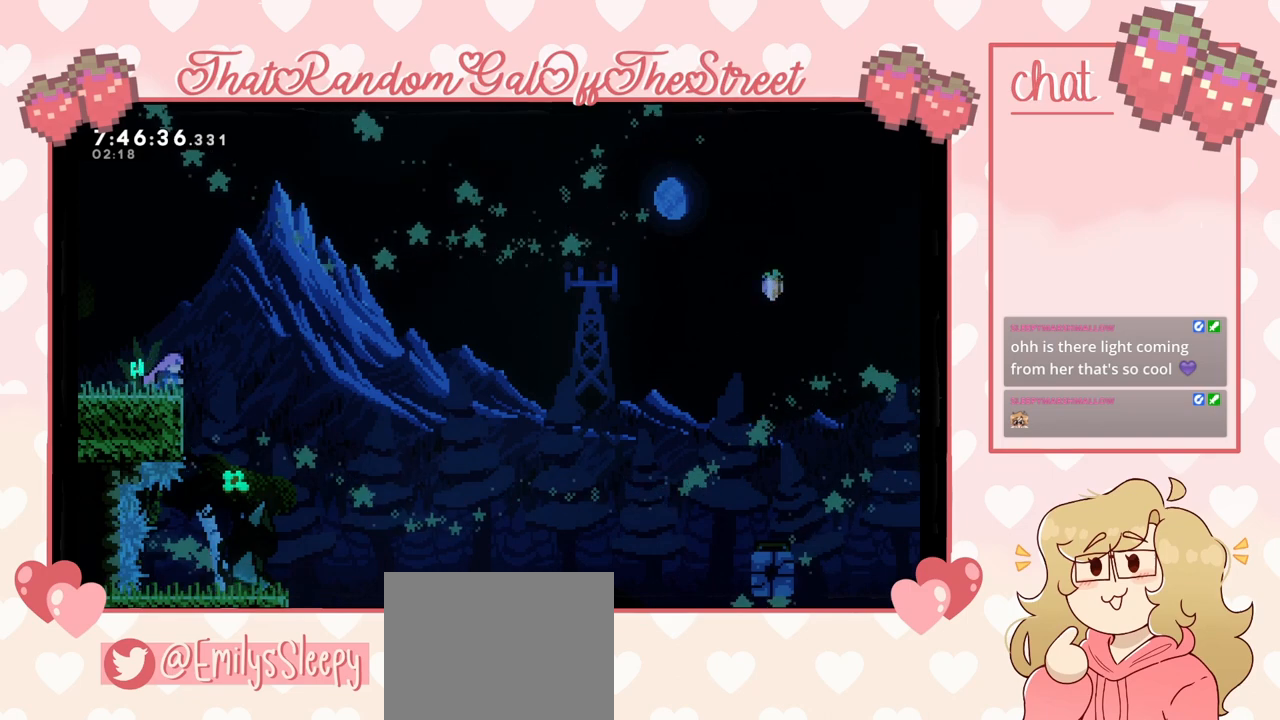
{"dt_ms": 500, "buttons": [], "left_stick": "left", "right_stick": "center", "events": [[133, "left_stick", "left"]]}
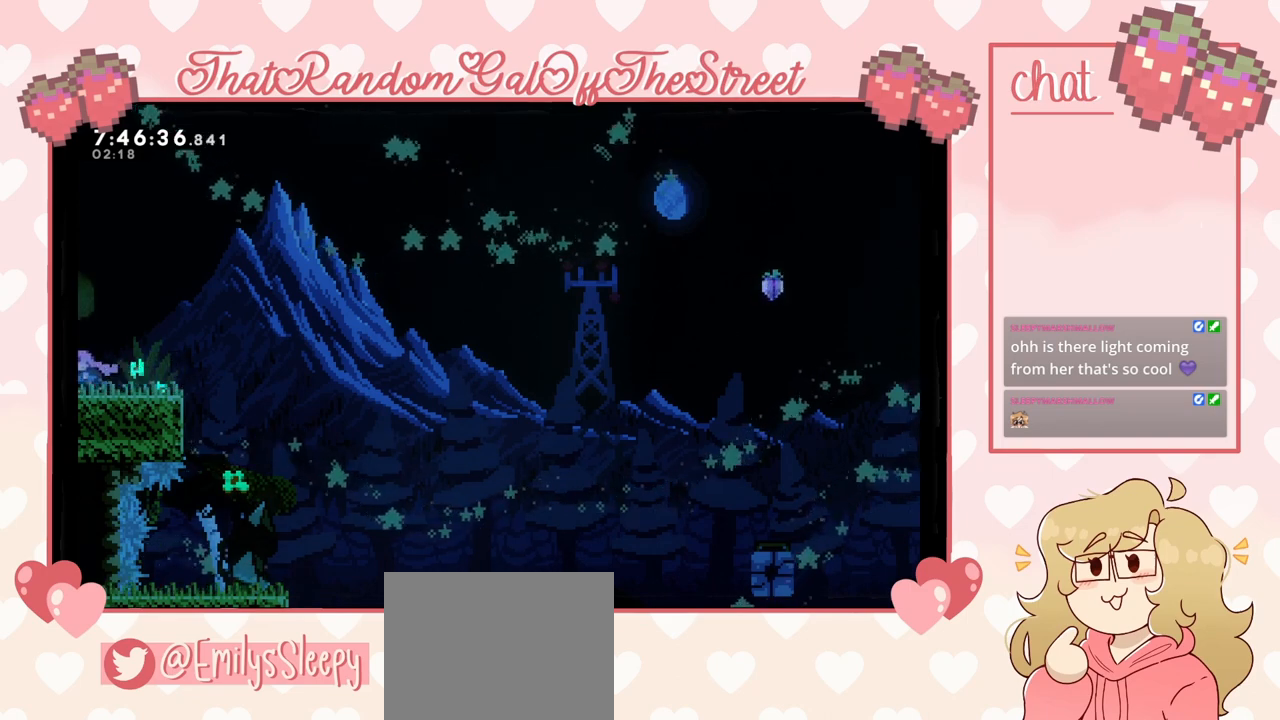
{"dt_ms": 500, "buttons": [], "left_stick": "left", "right_stick": "center", "events": []}
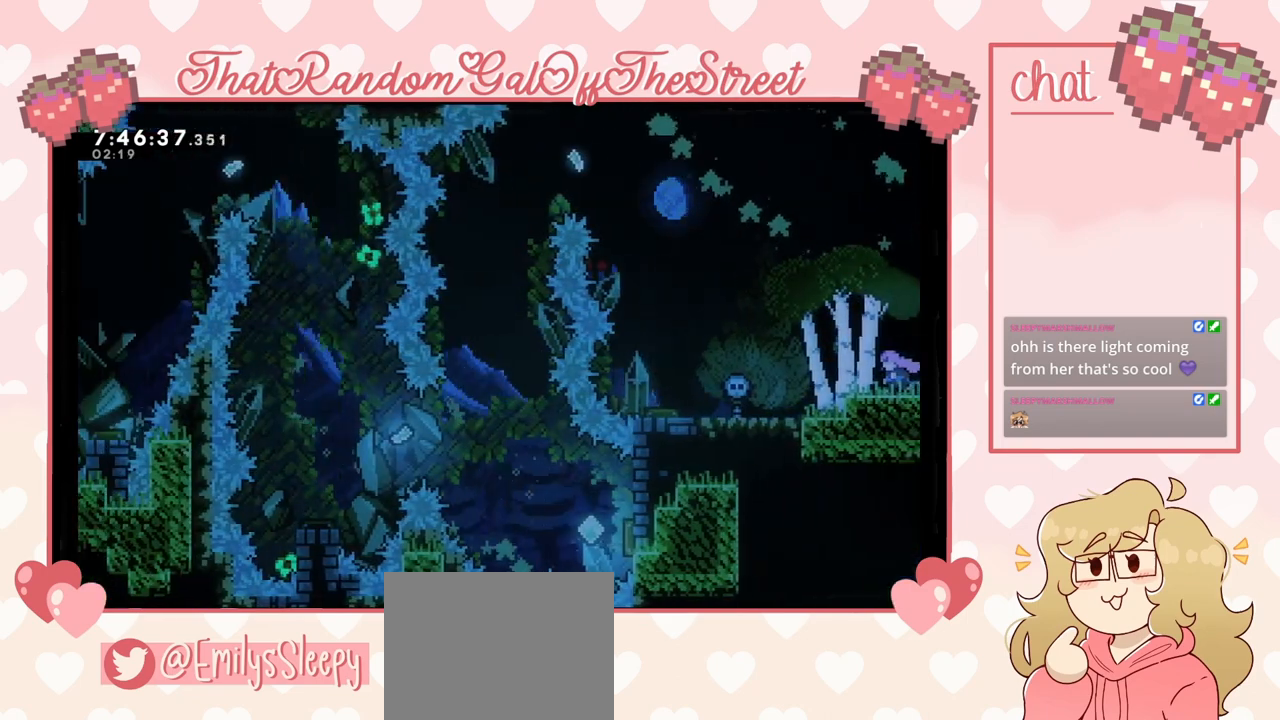
{"dt_ms": 500, "buttons": [], "left_stick": "down-right", "right_stick": "center", "events": [[100, "left_stick", "center"], [267, "left_stick", "left"], [300, "A", "down"], [433, "A", "up"], [467, "left_stick", "down-right"]]}
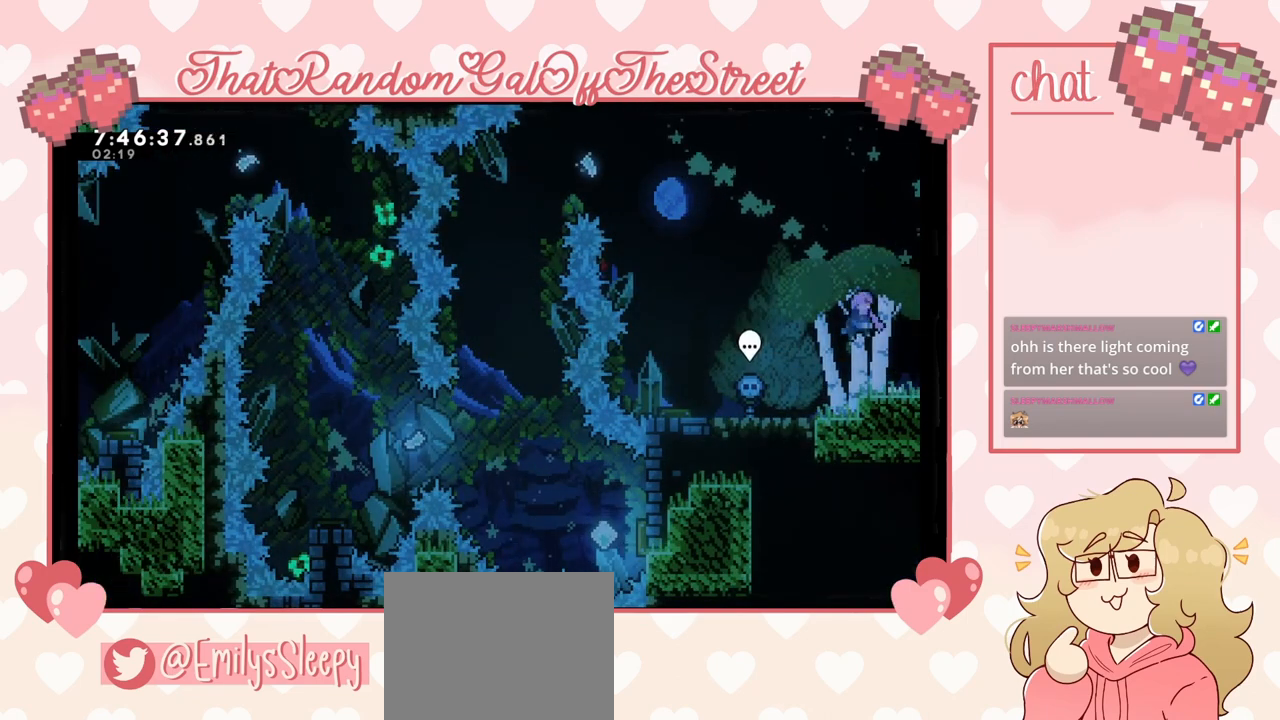
{"dt_ms": 500, "buttons": ["A"], "left_stick": "down-right", "right_stick": "center", "events": [[33, "X", "down"], [100, "X", "up"], [200, "A", "down"]]}
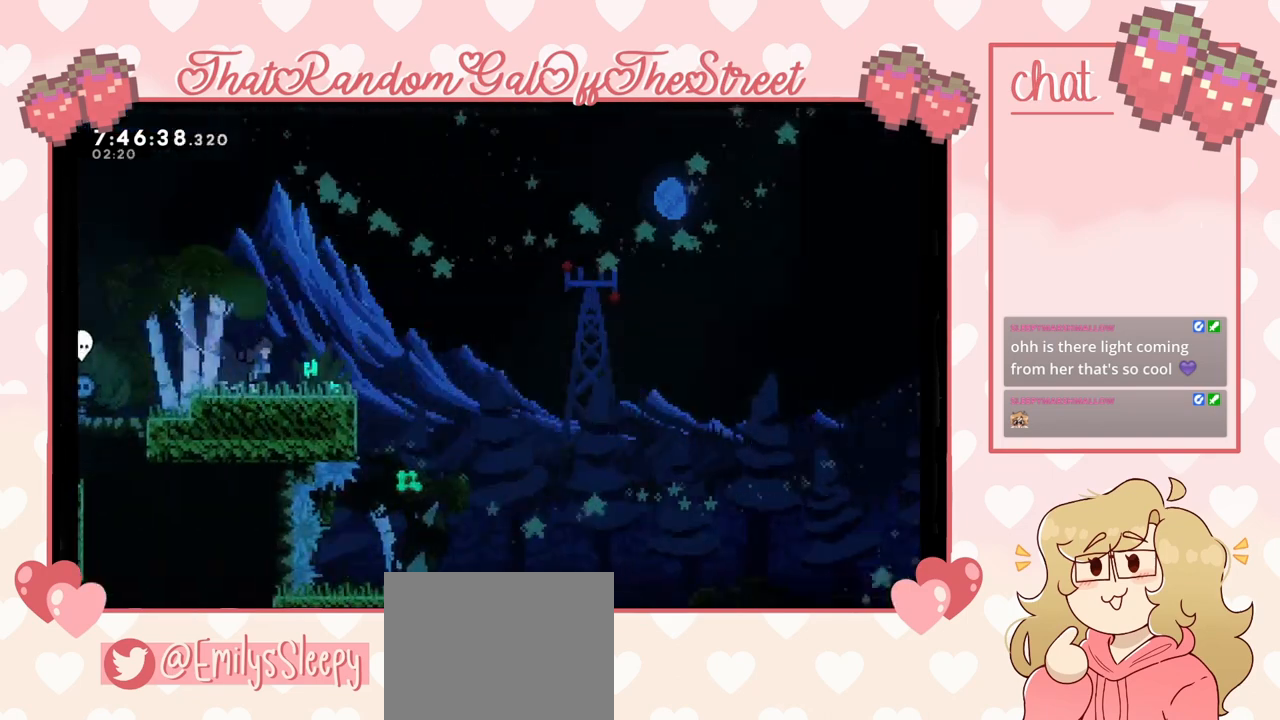
{"dt_ms": 500, "buttons": ["A"], "left_stick": "right", "right_stick": "center", "events": [[267, "A", "up"], [500, "A", "down"], [500, "left_stick", "right"]]}
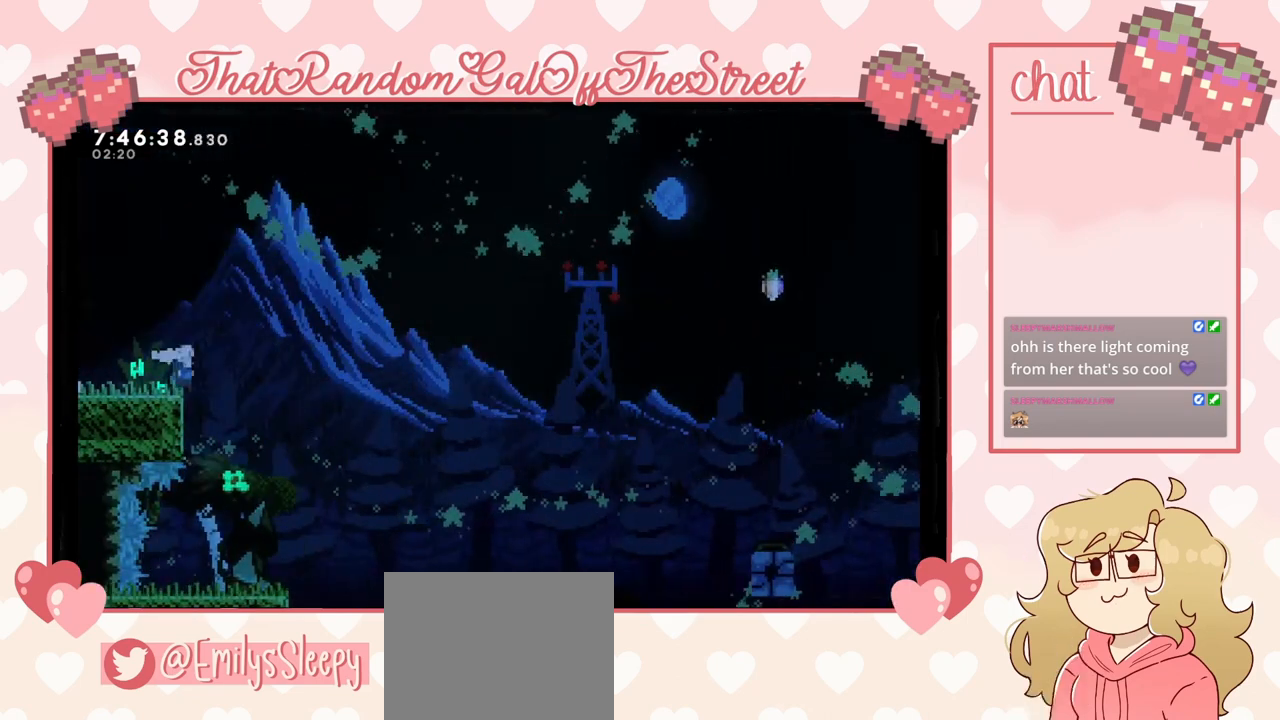
{"dt_ms": 500, "buttons": ["A"], "left_stick": "up-right", "right_stick": "center", "events": [[400, "left_stick", "up-right"]]}
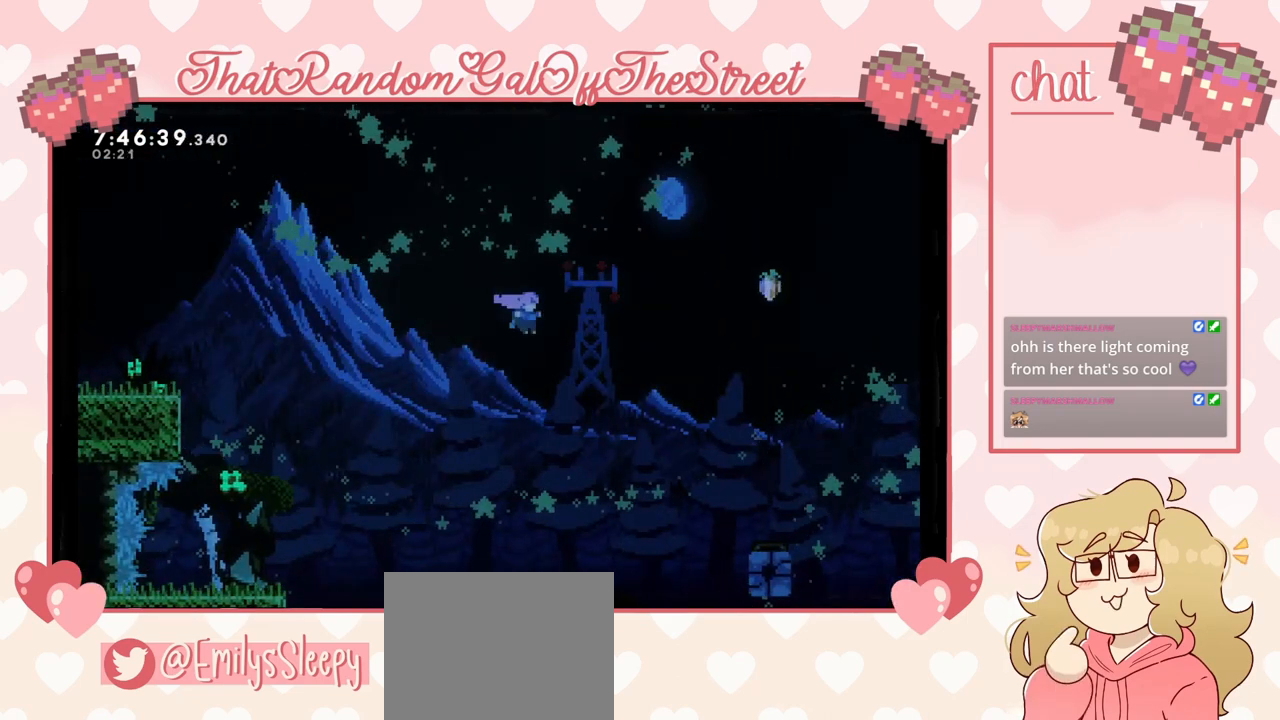
{"dt_ms": 500, "buttons": ["X"], "left_stick": "up-right", "right_stick": "center", "events": [[33, "A", "up"], [100, "X", "down"]]}
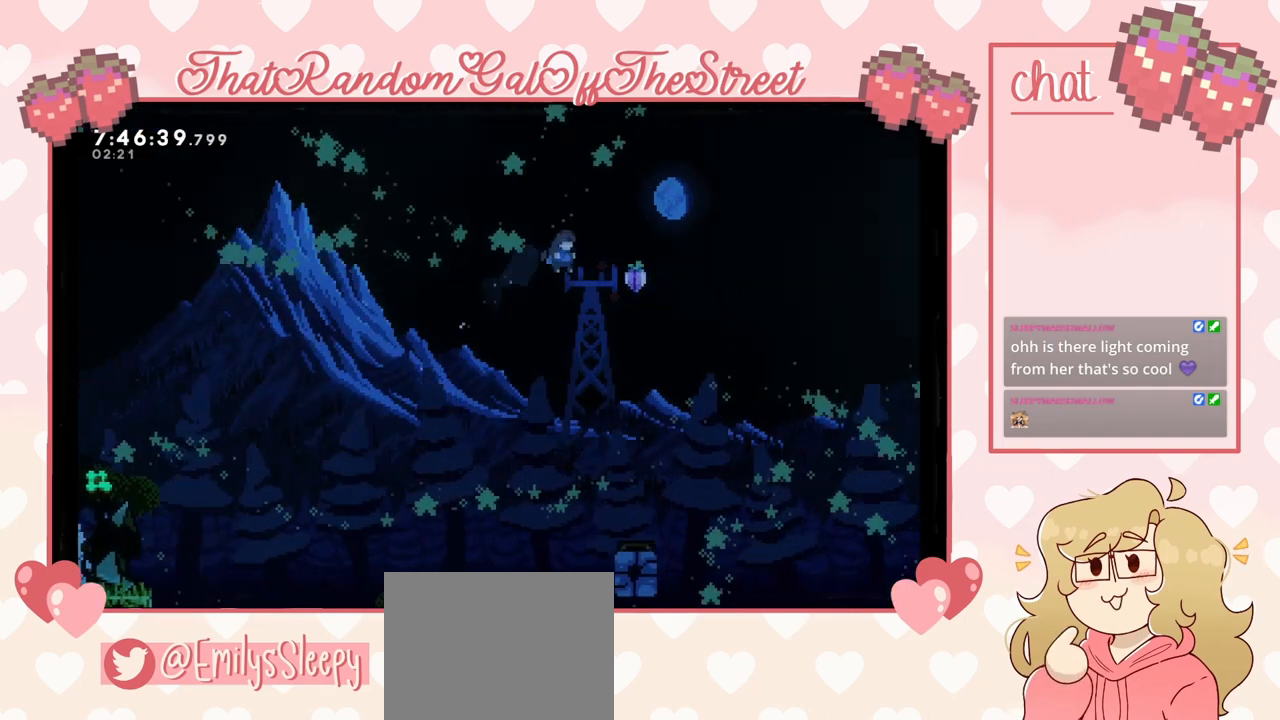
{"dt_ms": 500, "buttons": [], "left_stick": "up-left", "right_stick": "center", "events": [[33, "X", "up"], [367, "left_stick", "up-left"]]}
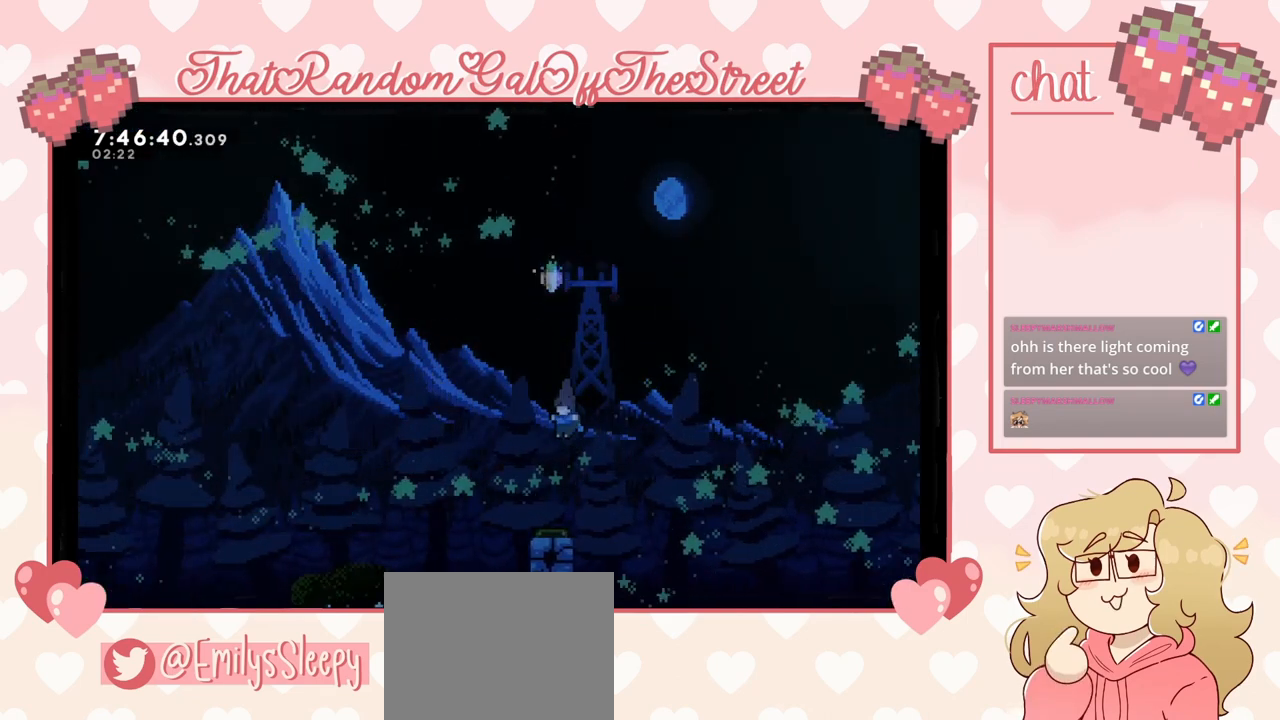
{"dt_ms": 500, "buttons": [], "left_stick": "up-left", "right_stick": "center", "events": []}
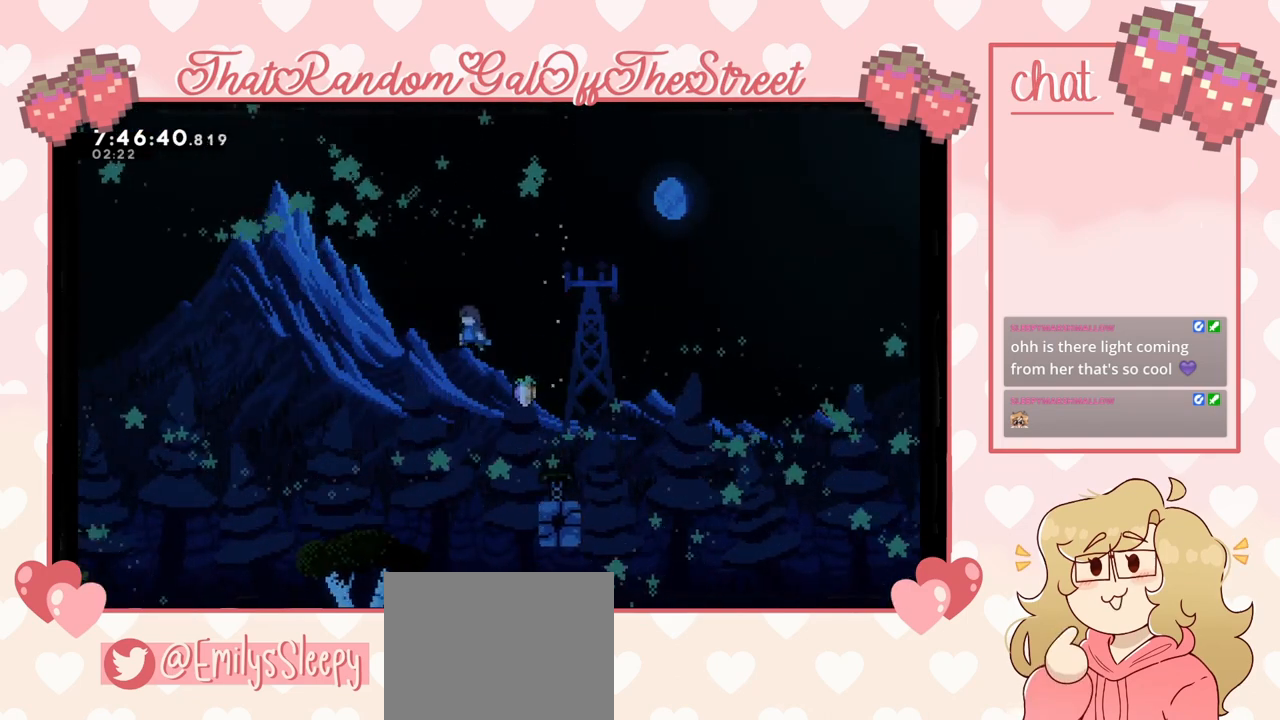
{"dt_ms": 500, "buttons": [], "left_stick": "right", "right_stick": "center", "events": [[200, "left_stick", "right"]]}
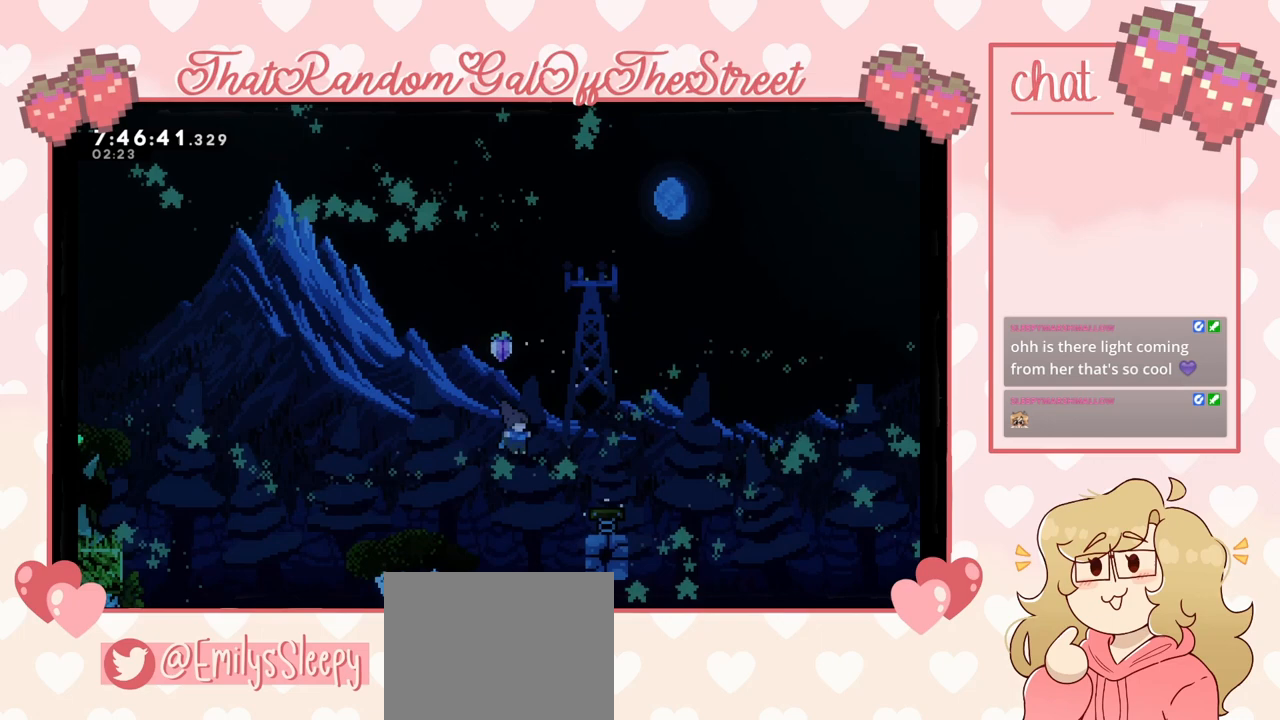
{"dt_ms": 500, "buttons": [], "left_stick": "down-left", "right_stick": "center", "events": [[67, "left_stick", "down-left"]]}
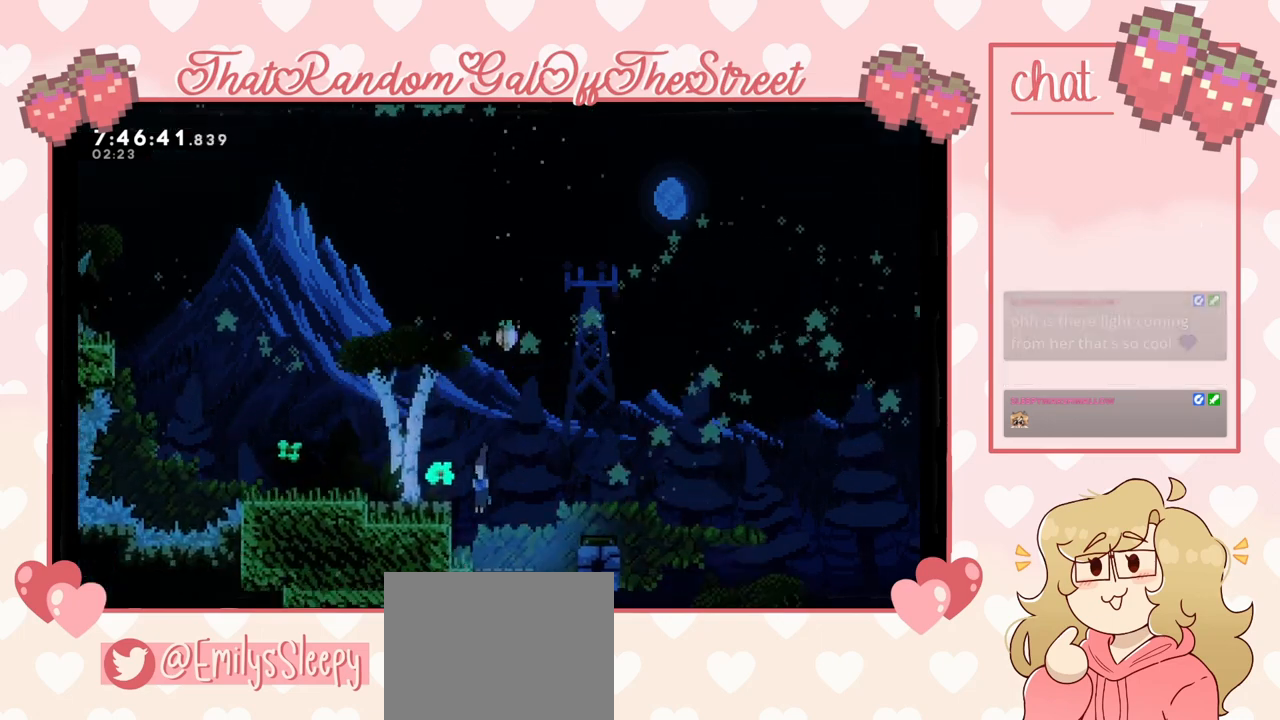
{"dt_ms": 500, "buttons": [], "left_stick": "down-right", "right_stick": "center", "events": [[233, "left_stick", "down"], [433, "left_stick", "down-right"]]}
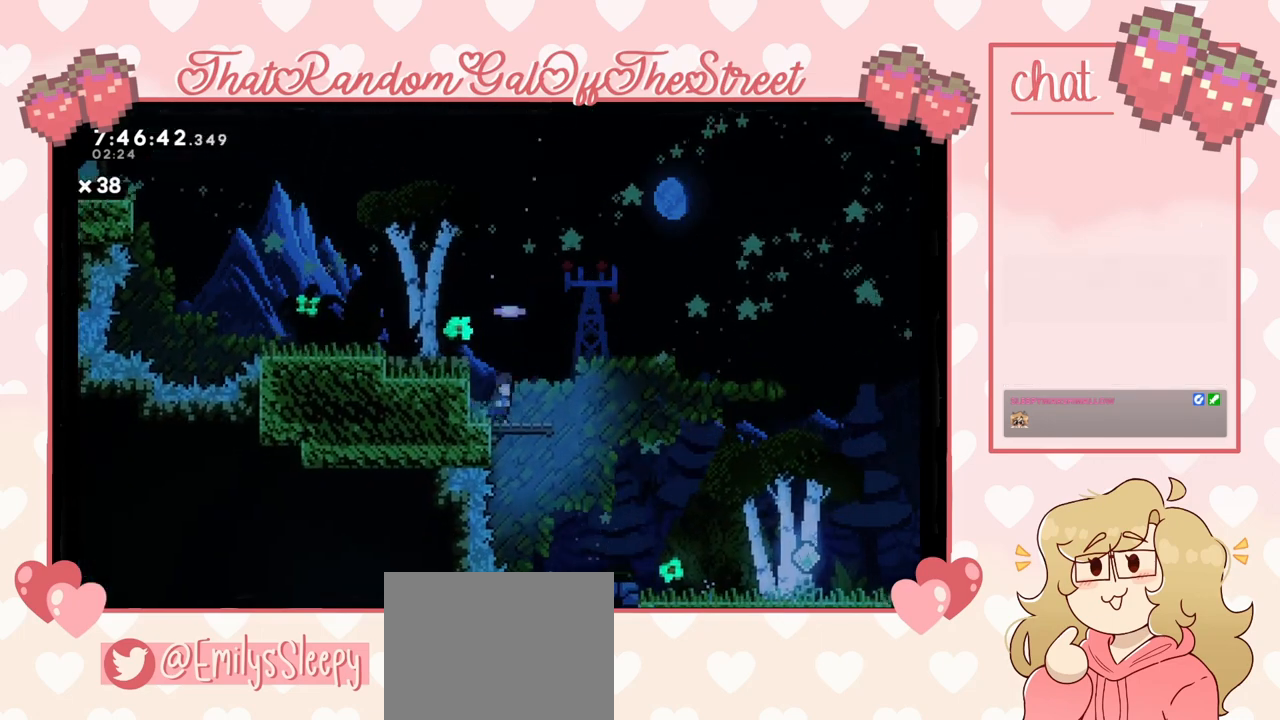
{"dt_ms": 500, "buttons": [], "left_stick": "left", "right_stick": "center", "events": [[167, "left_stick", "right"], [400, "left_stick", "left"]]}
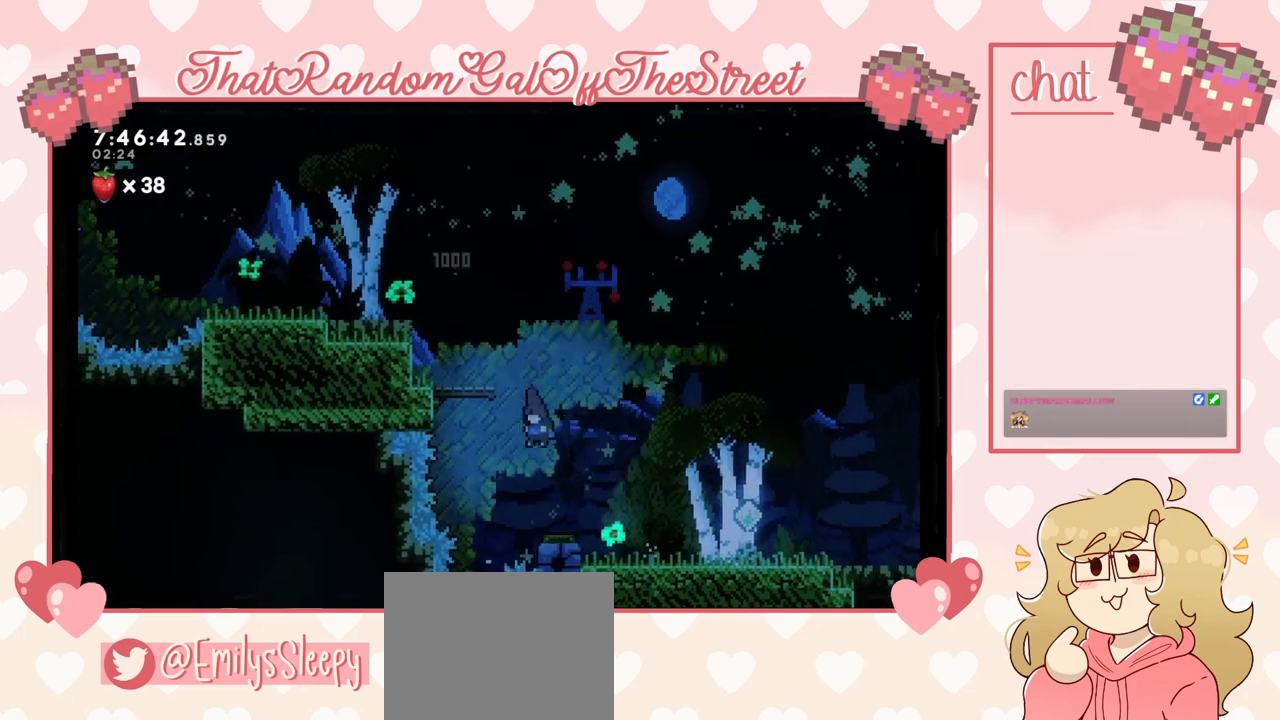
{"dt_ms": 1000, "buttons": [], "left_stick": "center", "right_stick": "center"}
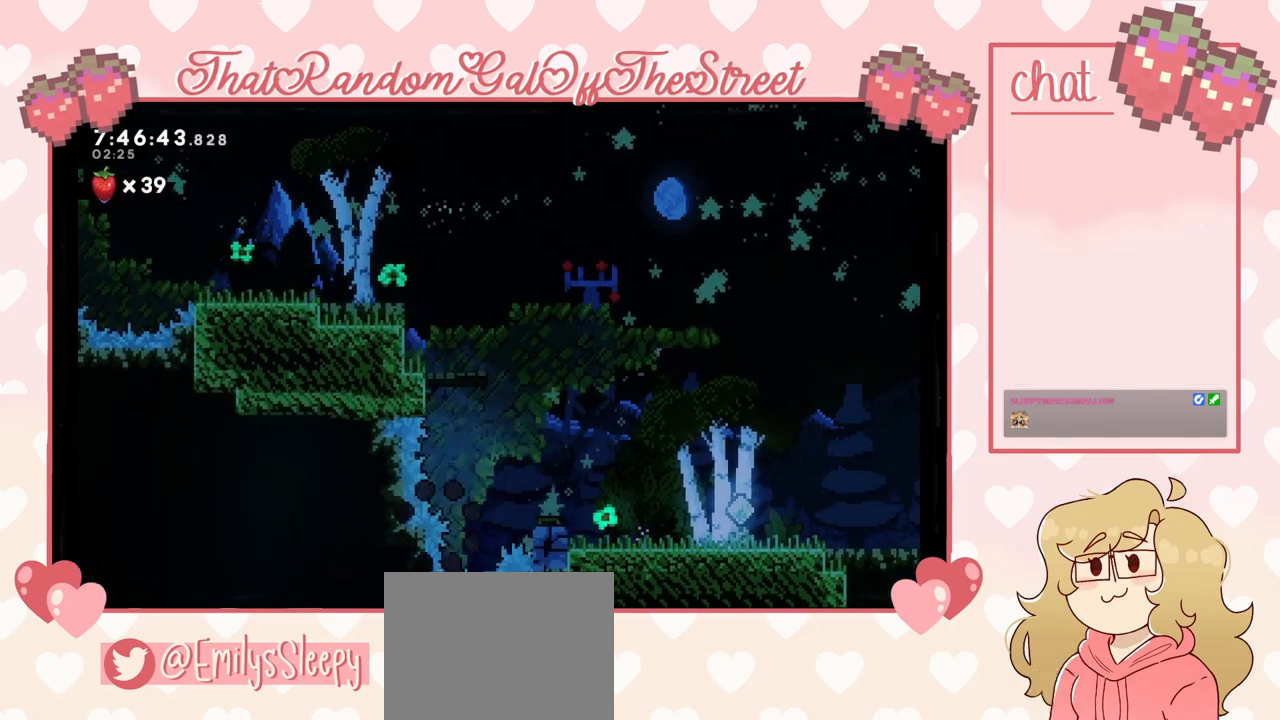
{"dt_ms": 500, "buttons": [], "left_stick": "center", "right_stick": "center", "events": [[33, "A", "down"], [33, "B", "down"], [33, "X", "down"], [33, "Y", "down"], [200, "A", "up"], [200, "X", "up"], [200, "Y", "up"], [233, "B", "up"]]}
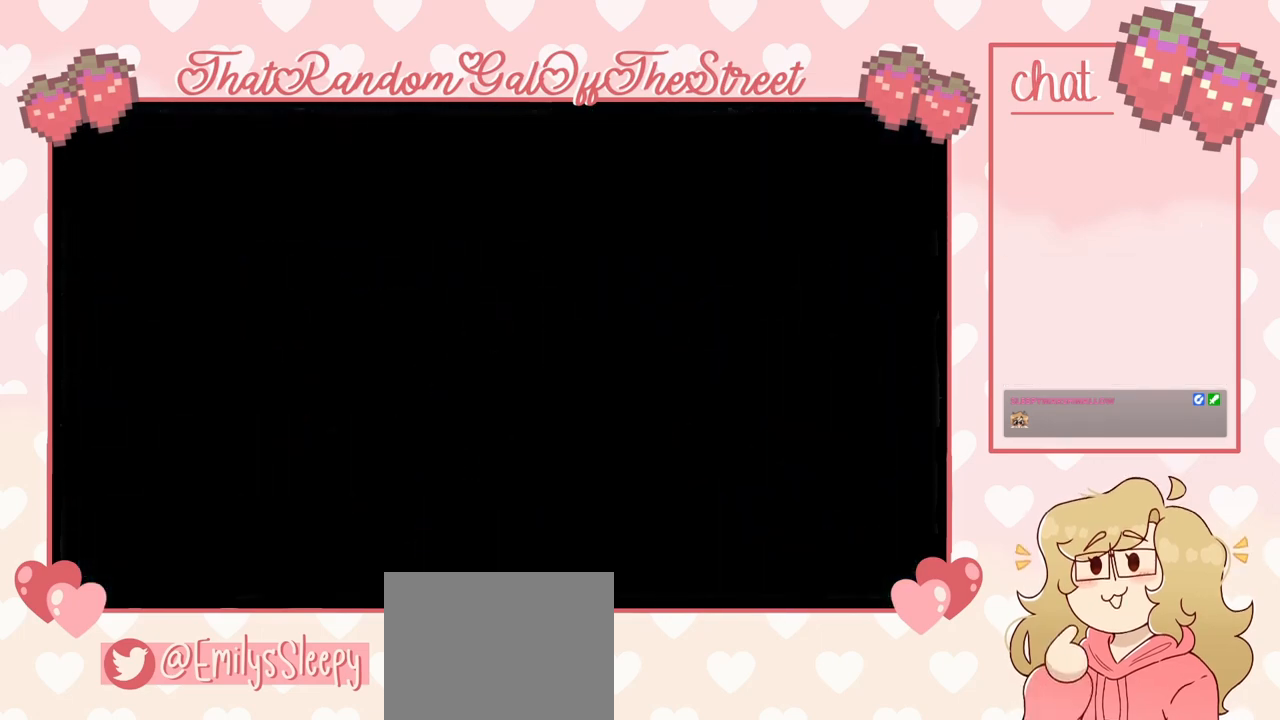
{"dt_ms": 500, "buttons": [], "left_stick": "center", "right_stick": "center", "events": []}
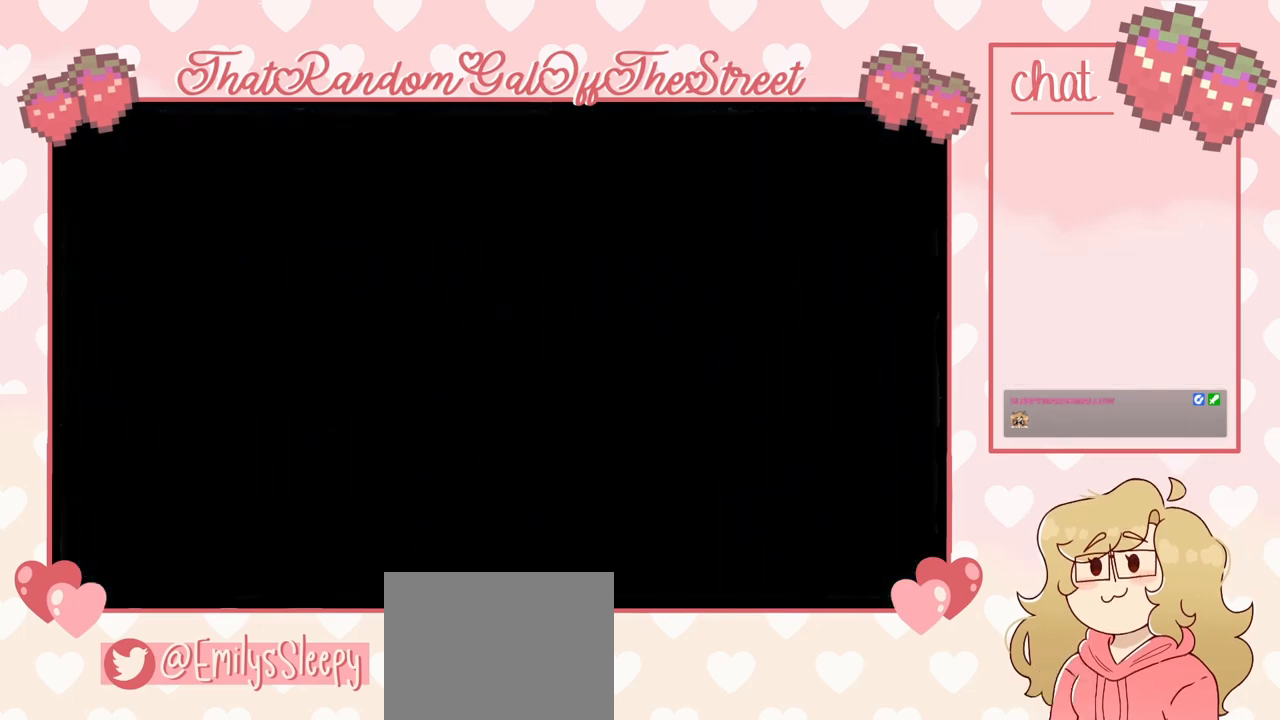
{"dt_ms": 500, "buttons": [], "left_stick": "center", "right_stick": "center", "events": []}